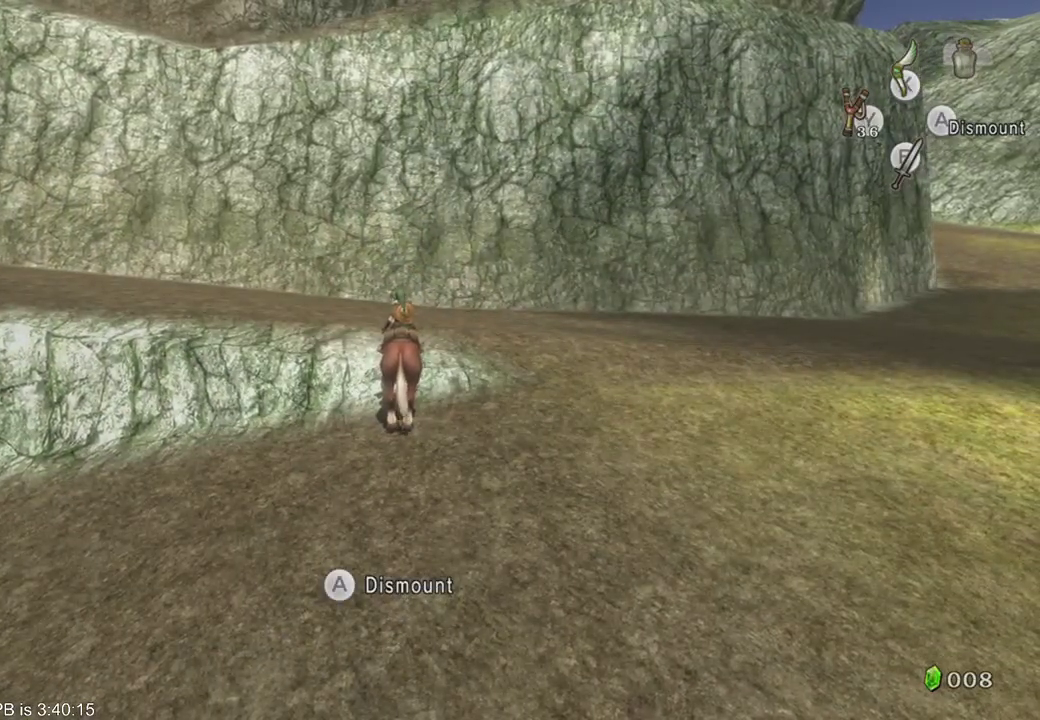
Gameplay with a controller (Xbox layout); each line is a JSON object with the inputs held at the frame after it. "events" lists button and stick changes between this image and that frame as [ms after this image, input, new state], when the widget could be followed in between. Not read: L3 R3.
{"buttons": ["L2"], "left_stick": "center", "right_stick": "center", "events": [[300, "L2", "down"]]}
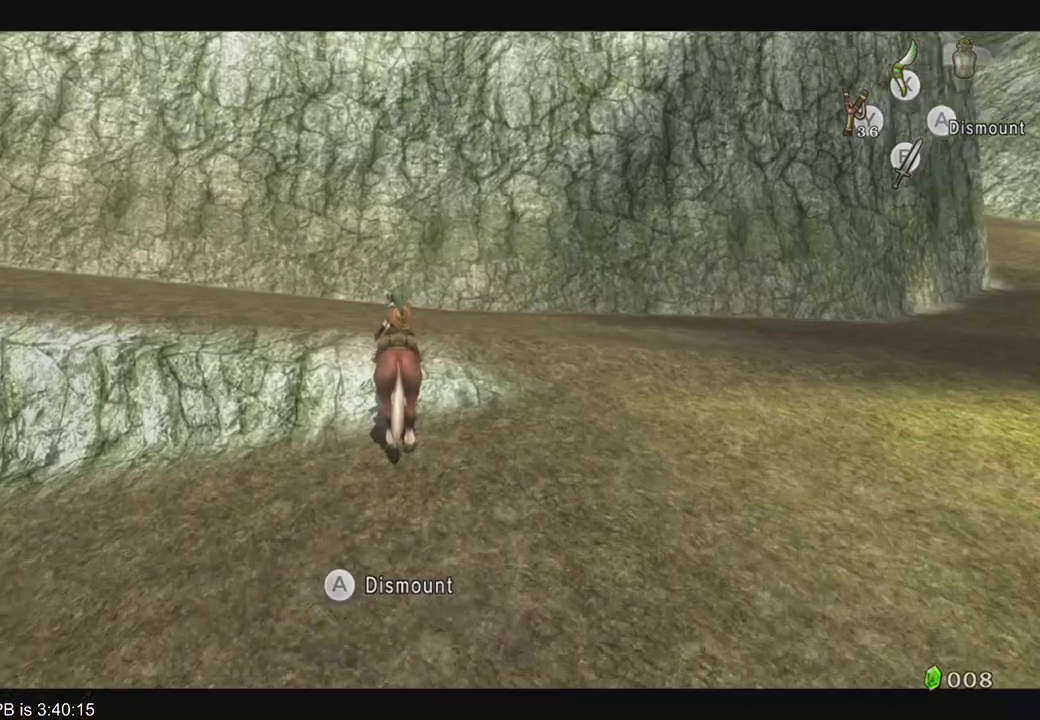
{"buttons": ["L2"], "left_stick": "down", "right_stick": "center", "events": [[33, "left_stick", "down"]]}
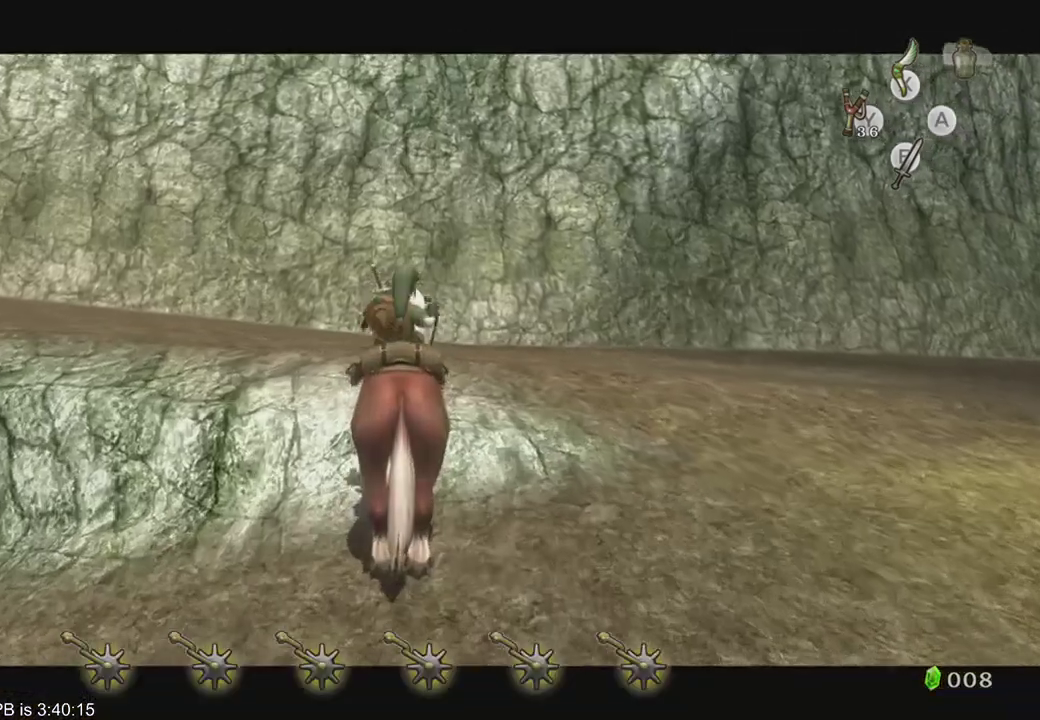
{"buttons": ["L2"], "left_stick": "down", "right_stick": "center", "events": []}
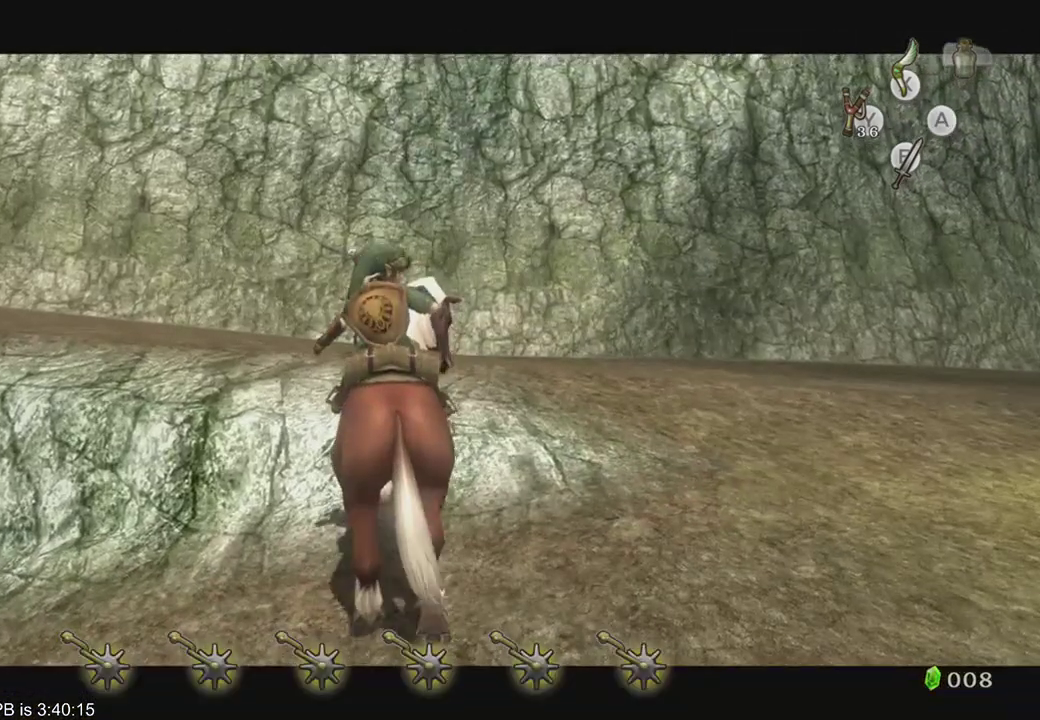
{"buttons": ["L2"], "left_stick": "down", "right_stick": "center", "events": []}
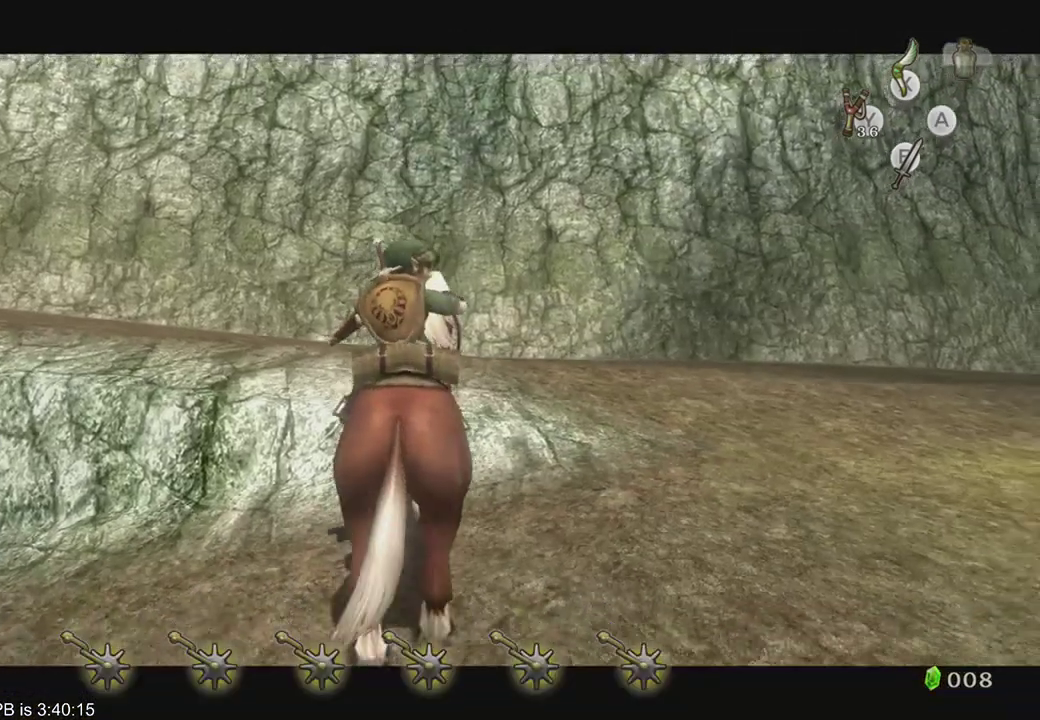
{"buttons": ["L2"], "left_stick": "down", "right_stick": "center", "events": []}
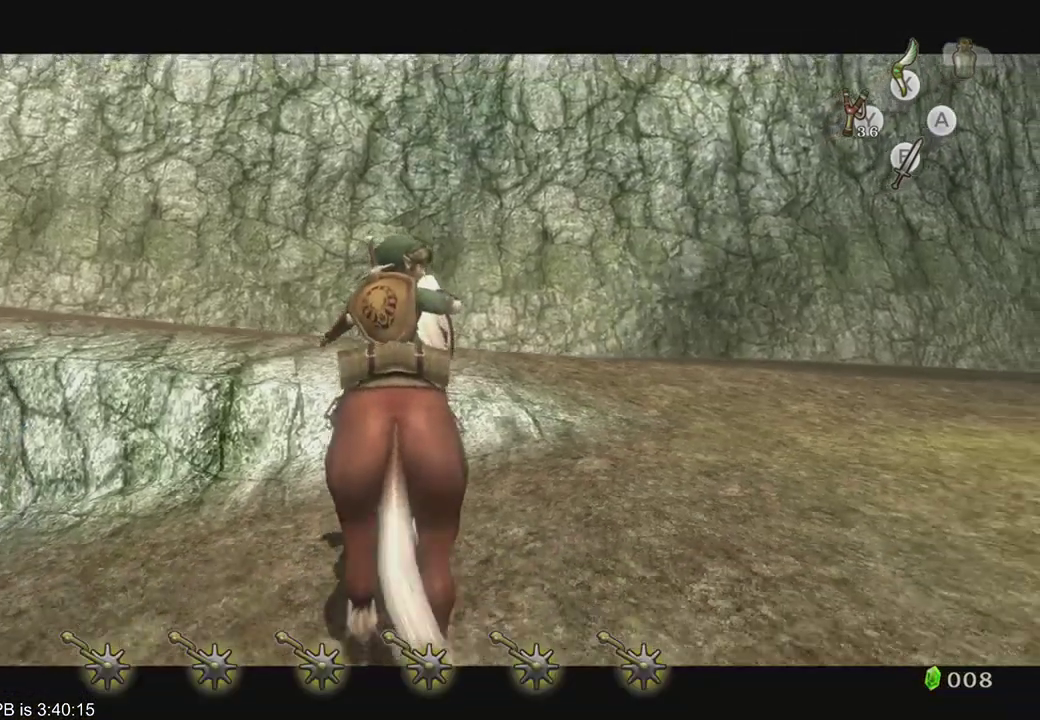
{"buttons": ["L2"], "left_stick": "down", "right_stick": "center", "events": []}
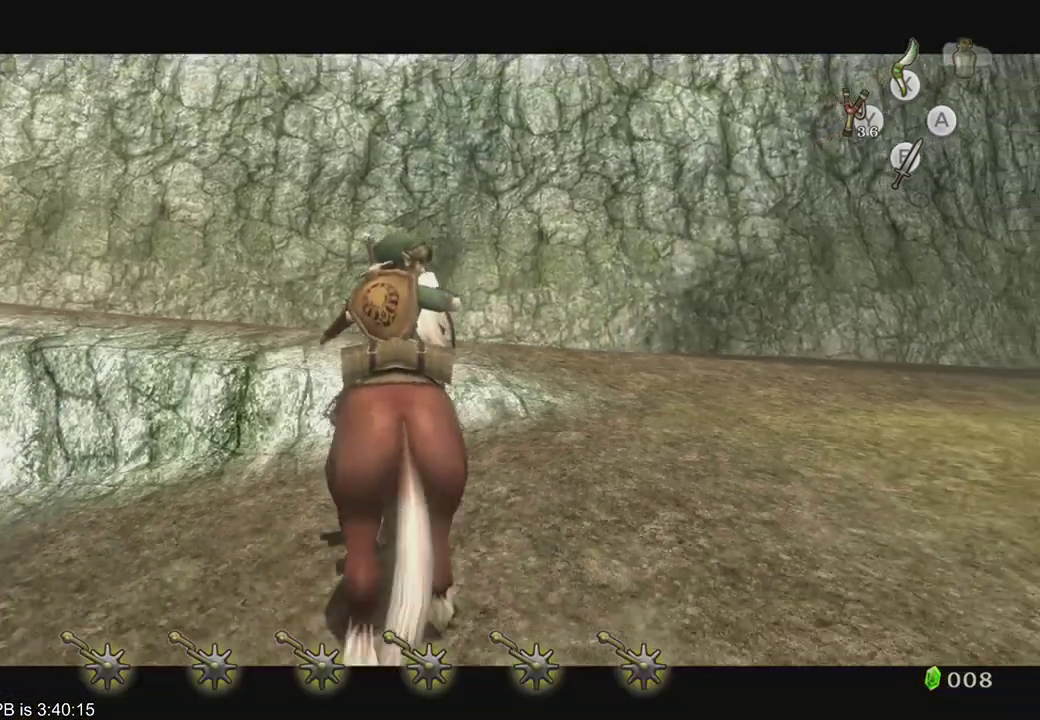
{"buttons": ["L2"], "left_stick": "down", "right_stick": "center", "events": []}
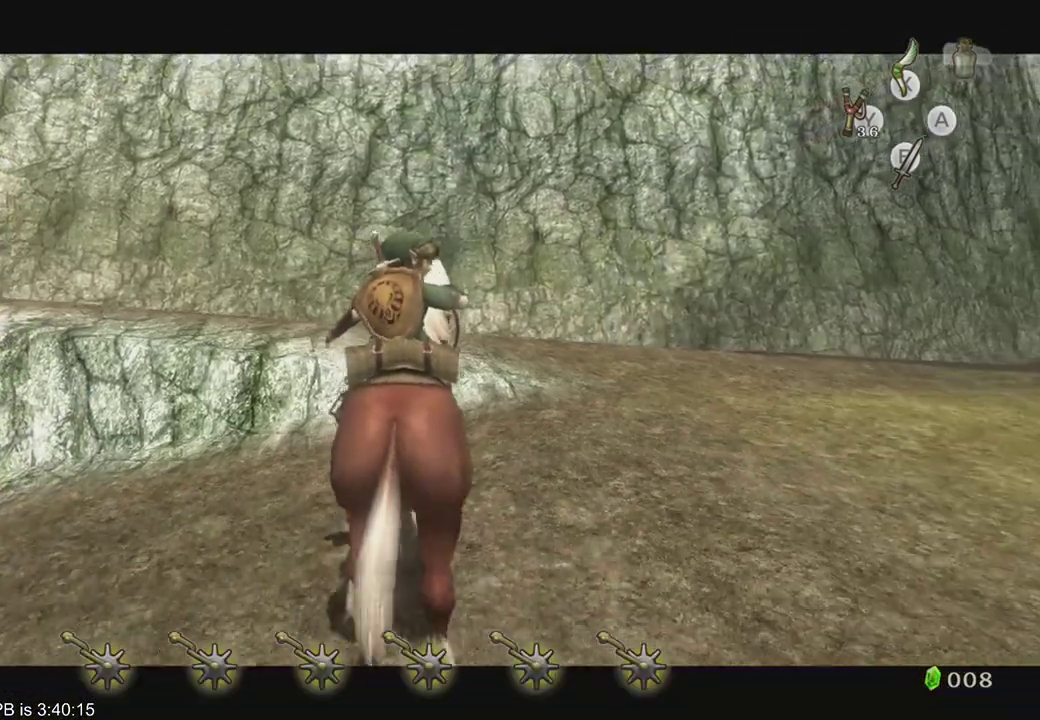
{"buttons": ["L2"], "left_stick": "down", "right_stick": "center", "events": []}
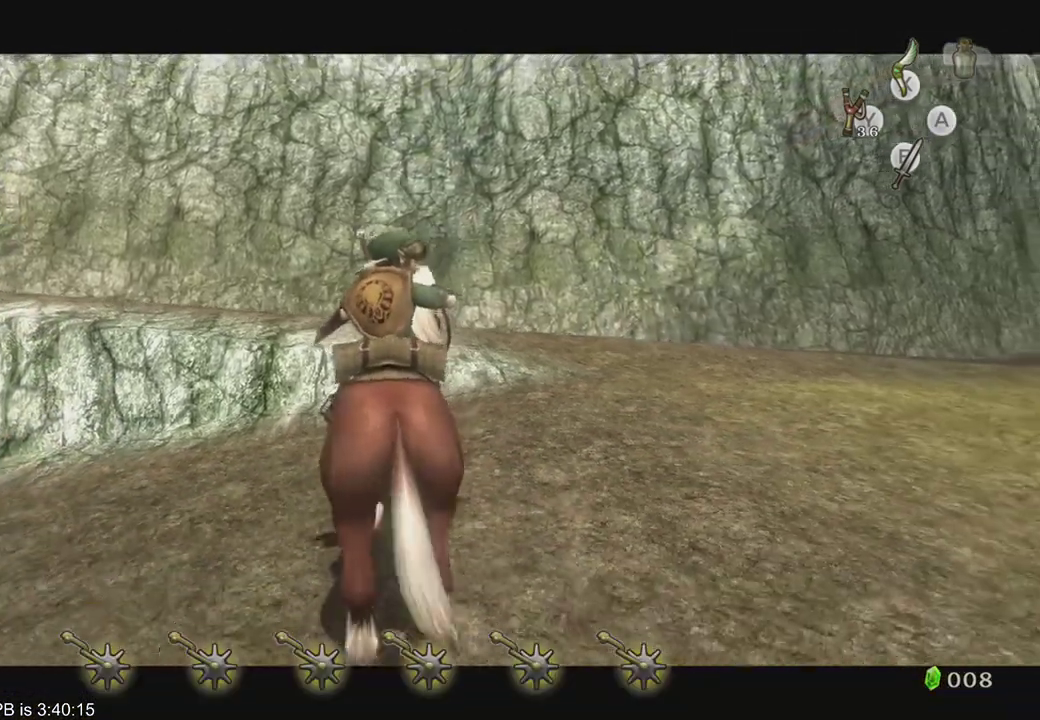
{"buttons": ["L2"], "left_stick": "down", "right_stick": "center", "events": []}
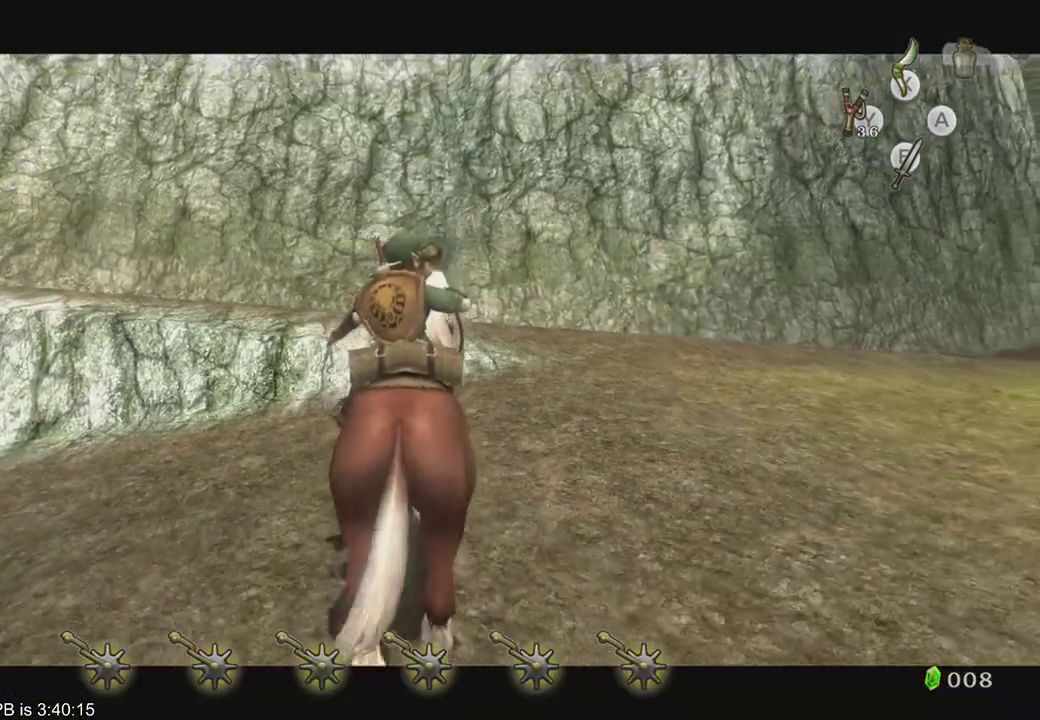
{"buttons": ["L2"], "left_stick": "down", "right_stick": "center", "events": []}
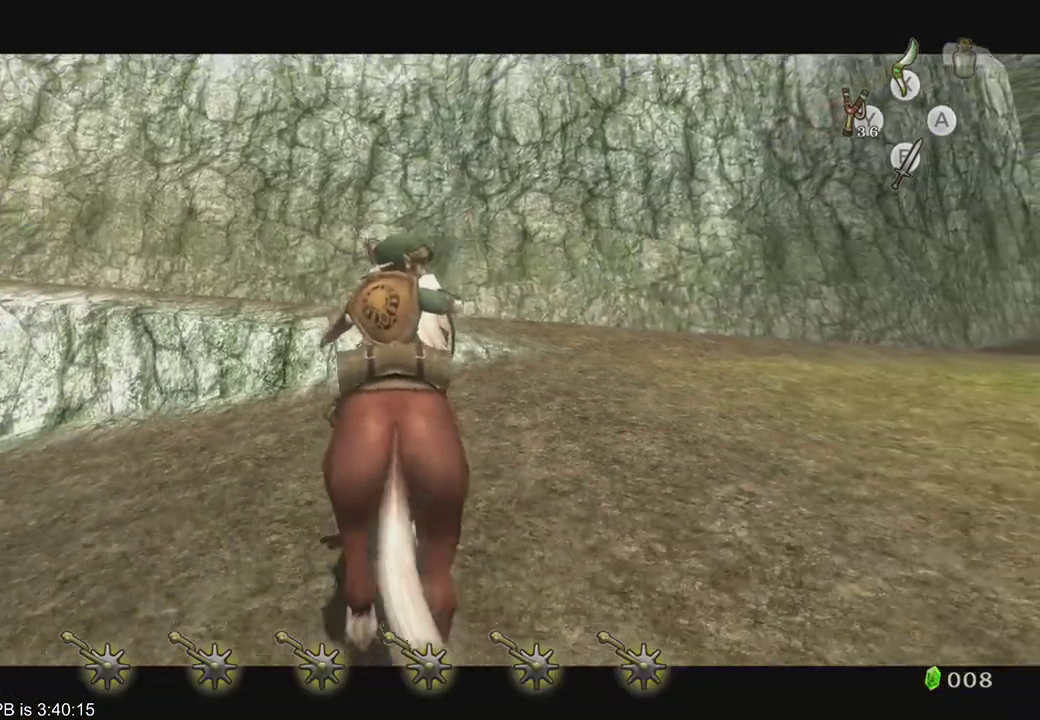
{"buttons": ["L2"], "left_stick": "down", "right_stick": "center", "events": []}
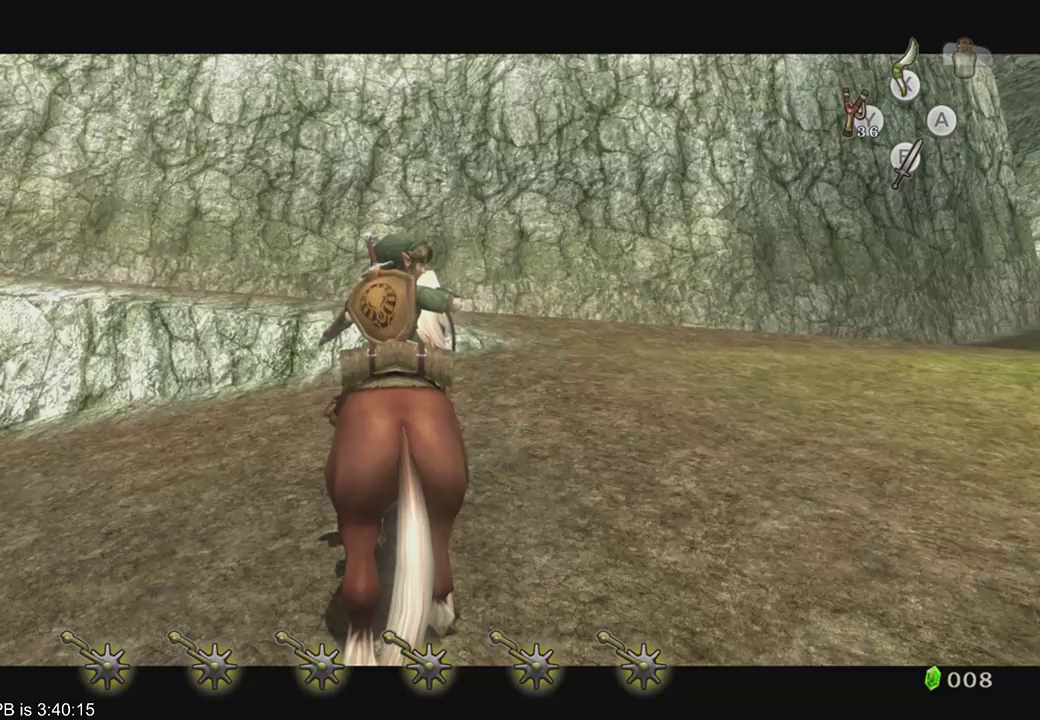
{"buttons": ["L2"], "left_stick": "down", "right_stick": "center", "events": []}
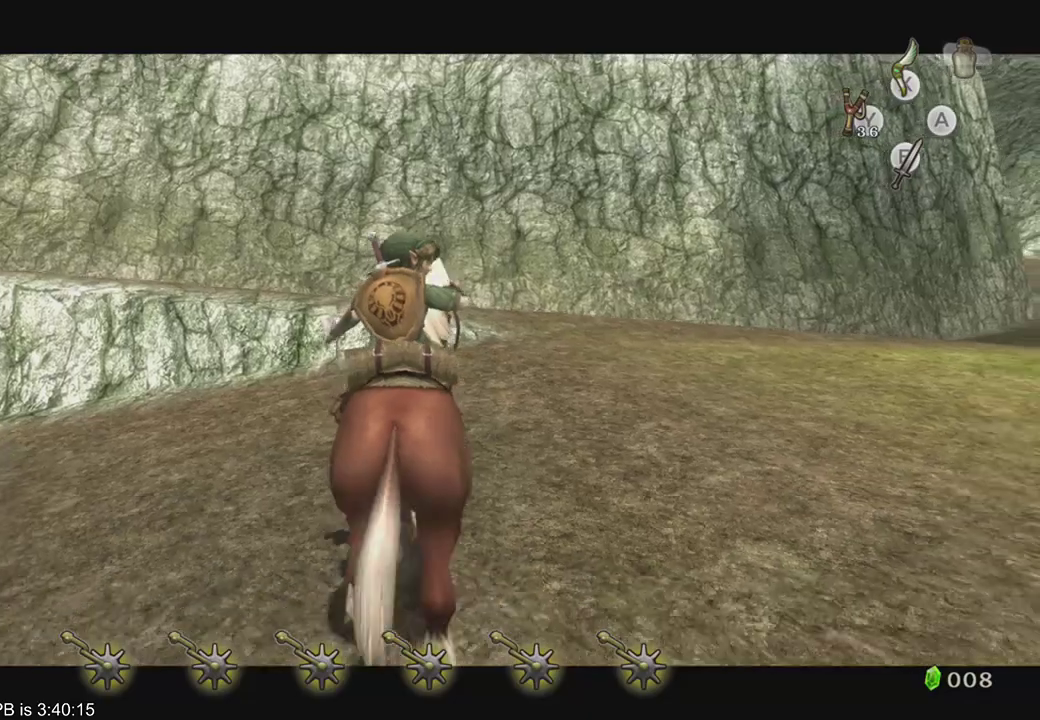
{"buttons": ["L2"], "left_stick": "down", "right_stick": "center", "events": []}
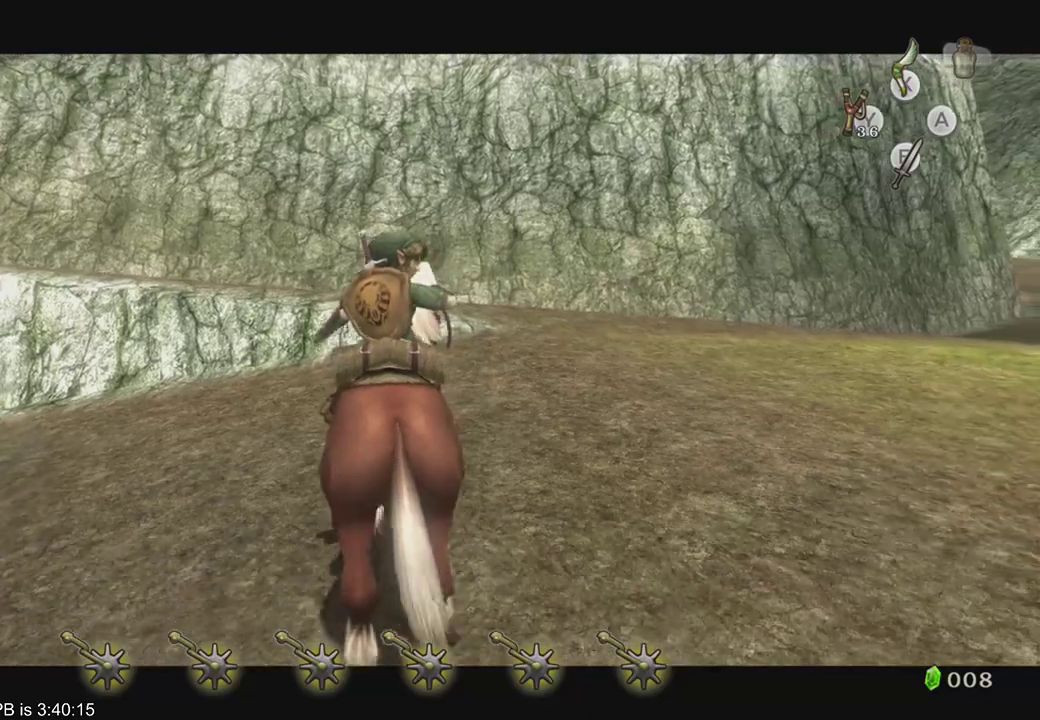
{"buttons": ["L2"], "left_stick": "down", "right_stick": "center", "events": []}
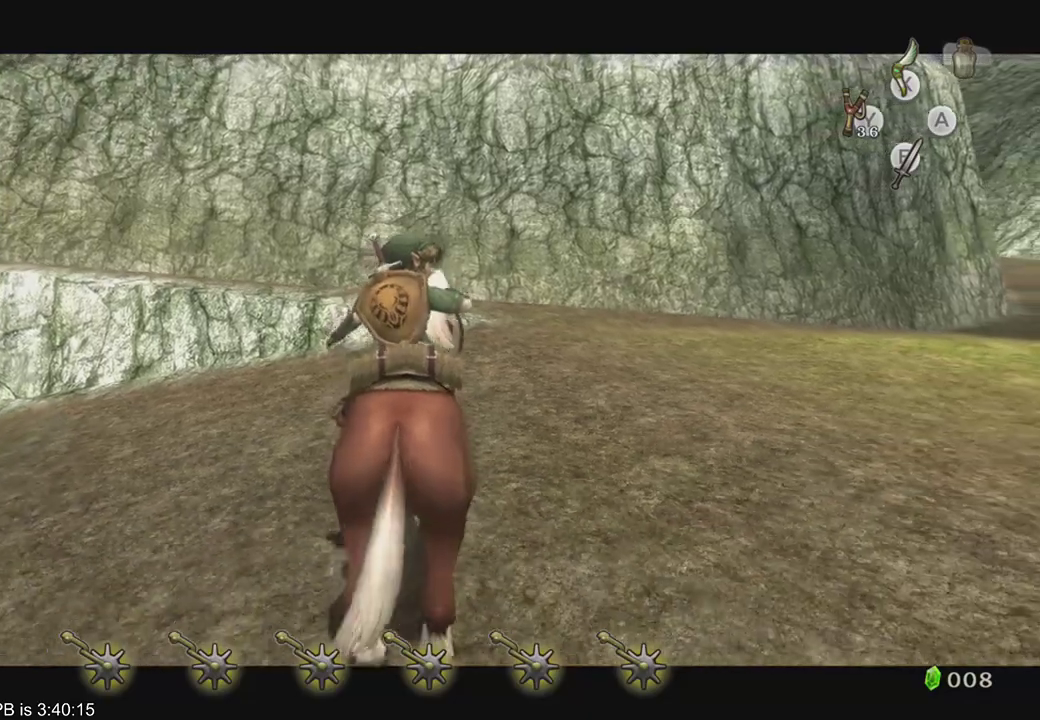
{"buttons": ["L2"], "left_stick": "down", "right_stick": "center", "events": []}
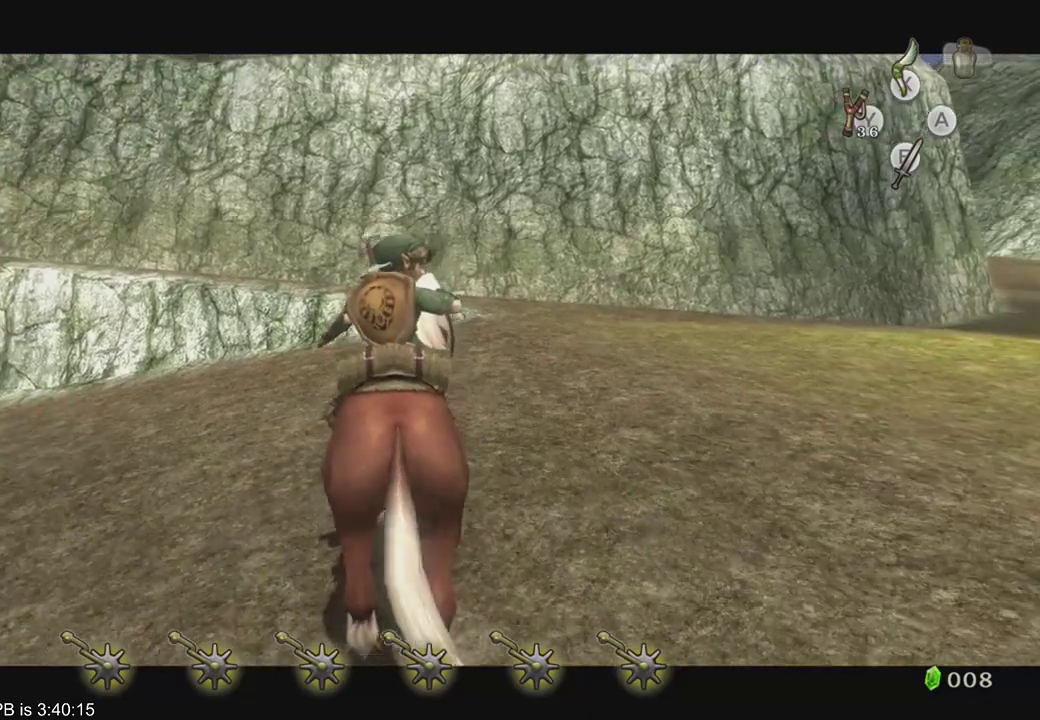
{"buttons": ["L2"], "left_stick": "down", "right_stick": "center", "events": []}
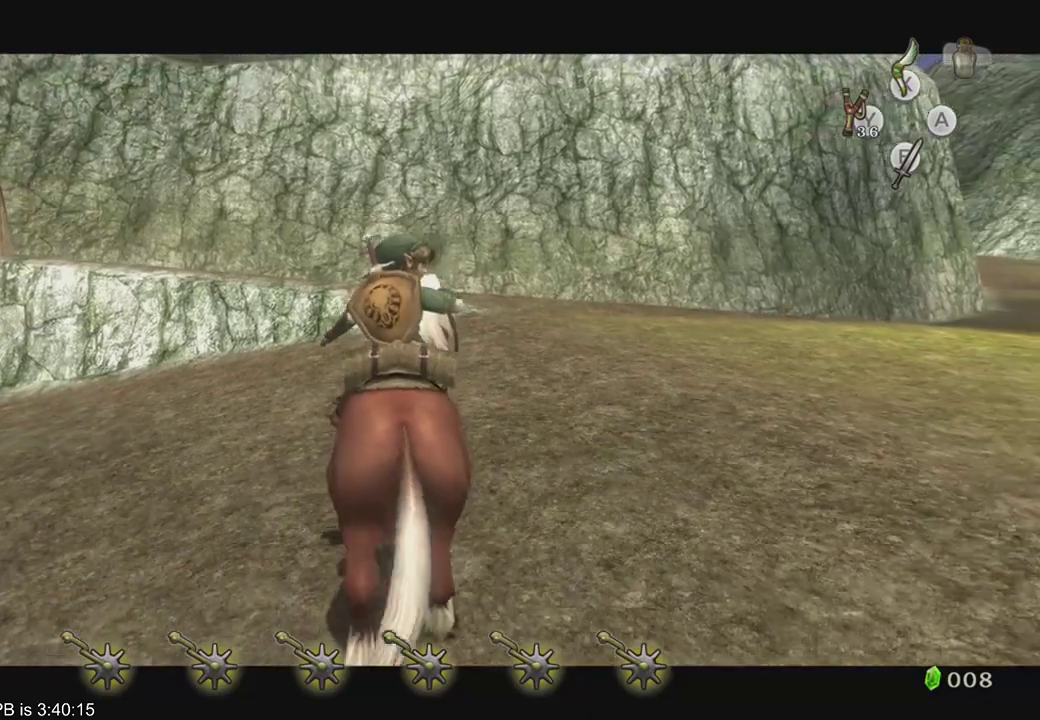
{"buttons": [], "left_stick": "center", "right_stick": "center", "events": [[200, "START", "down"], [267, "L2", "up"], [267, "left_stick", "center"], [300, "START", "up"], [367, "START", "down"], [433, "START", "up"]]}